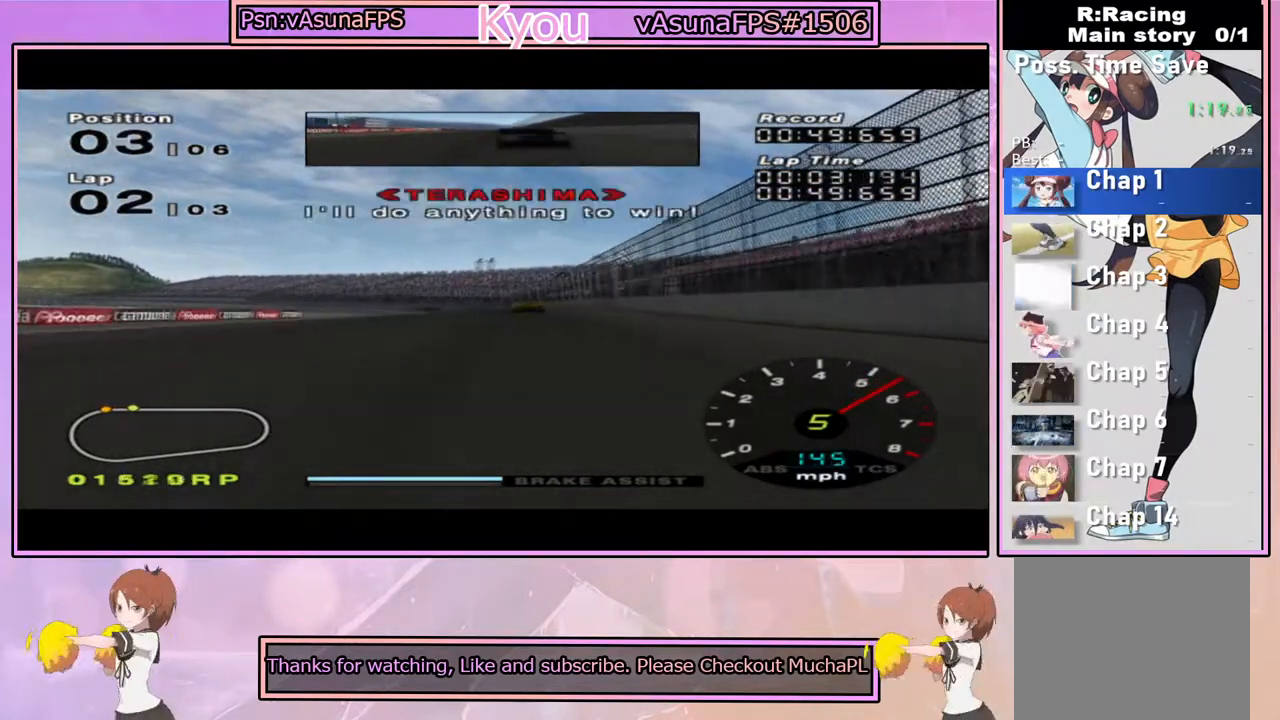
Gameplay with a controller (PlayStation layout); each line is a JSON object with the inputs held at the frame after it (dt_ms = milliseconds from this image to that frame). "events" lists button and stick changes between this image and that frame as [ms after this image, input, new state], when the widget could be followed in between.
{"dt_ms": 500, "buttons": ["CROSS"], "left_stick": "center", "right_stick": "center", "events": [[17, "left_stick", "left"], [200, "left_stick", "center"], [333, "left_stick", "left"], [467, "left_stick", "center"]]}
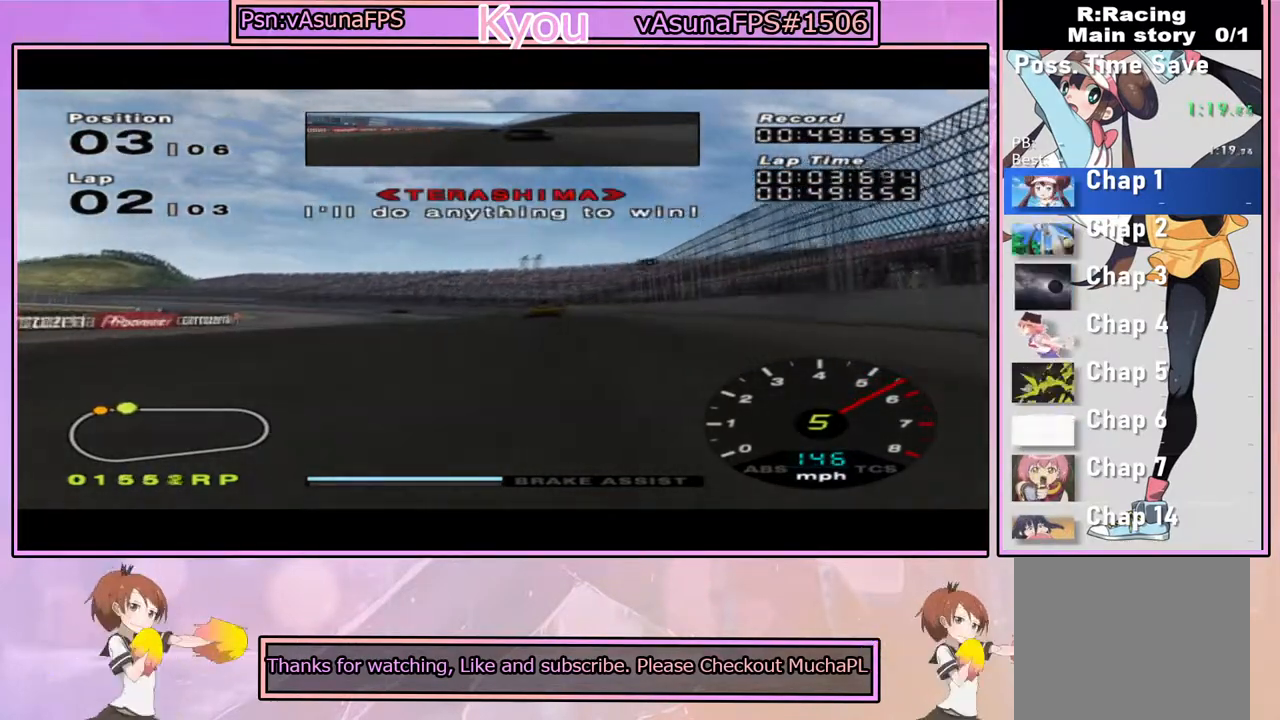
{"dt_ms": 500, "buttons": [], "left_stick": "center", "right_stick": "center", "events": [[267, "left_stick", "left"], [400, "CROSS", "up"], [433, "left_stick", "center"]]}
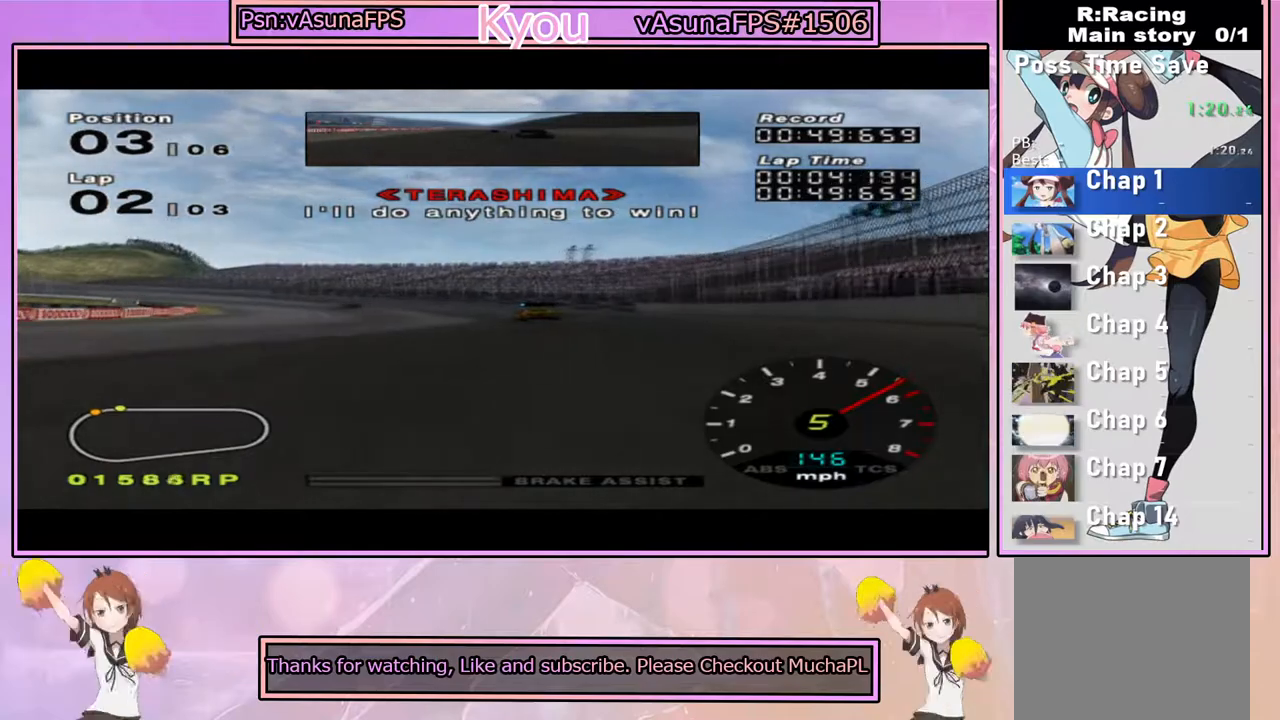
{"dt_ms": 500, "buttons": [], "left_stick": "center", "right_stick": "center", "events": [[67, "left_stick", "left"], [117, "SQUARE", "down"], [250, "SQUARE", "up"], [483, "left_stick", "center"]]}
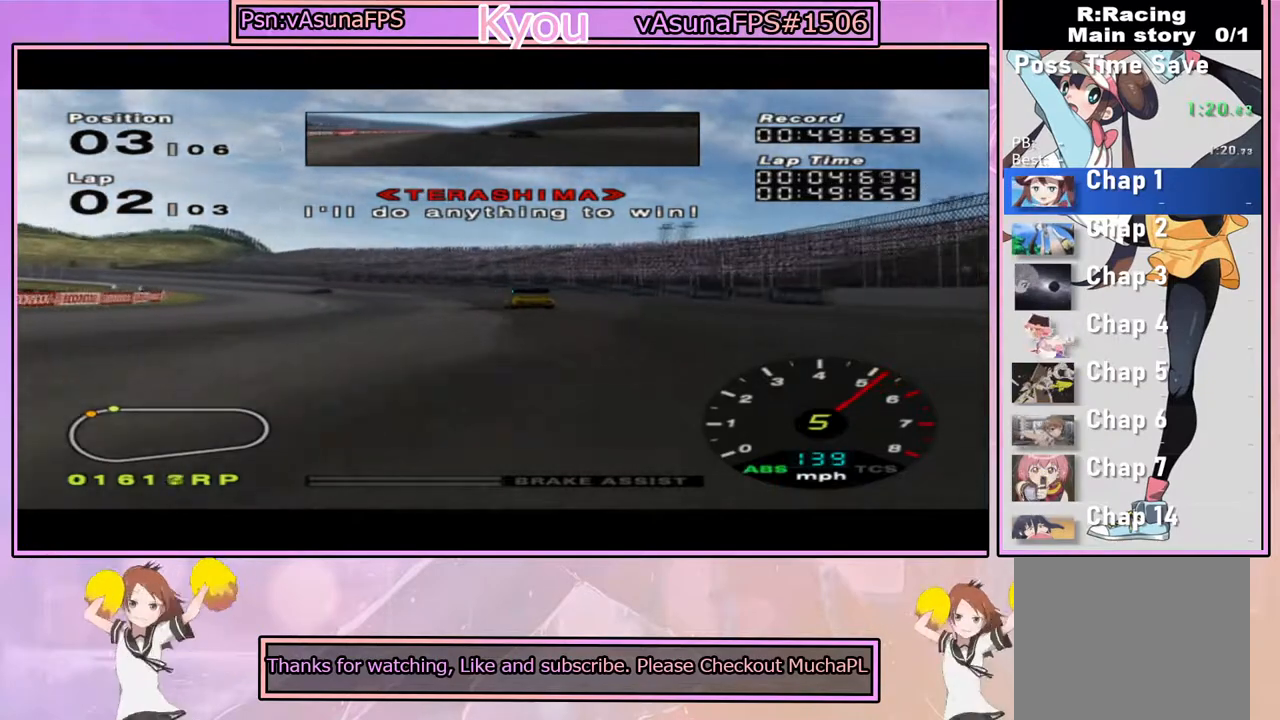
{"dt_ms": 500, "buttons": [], "left_stick": "left", "right_stick": "center", "events": [[50, "left_stick", "left"], [300, "SQUARE", "down"], [383, "SQUARE", "up"]]}
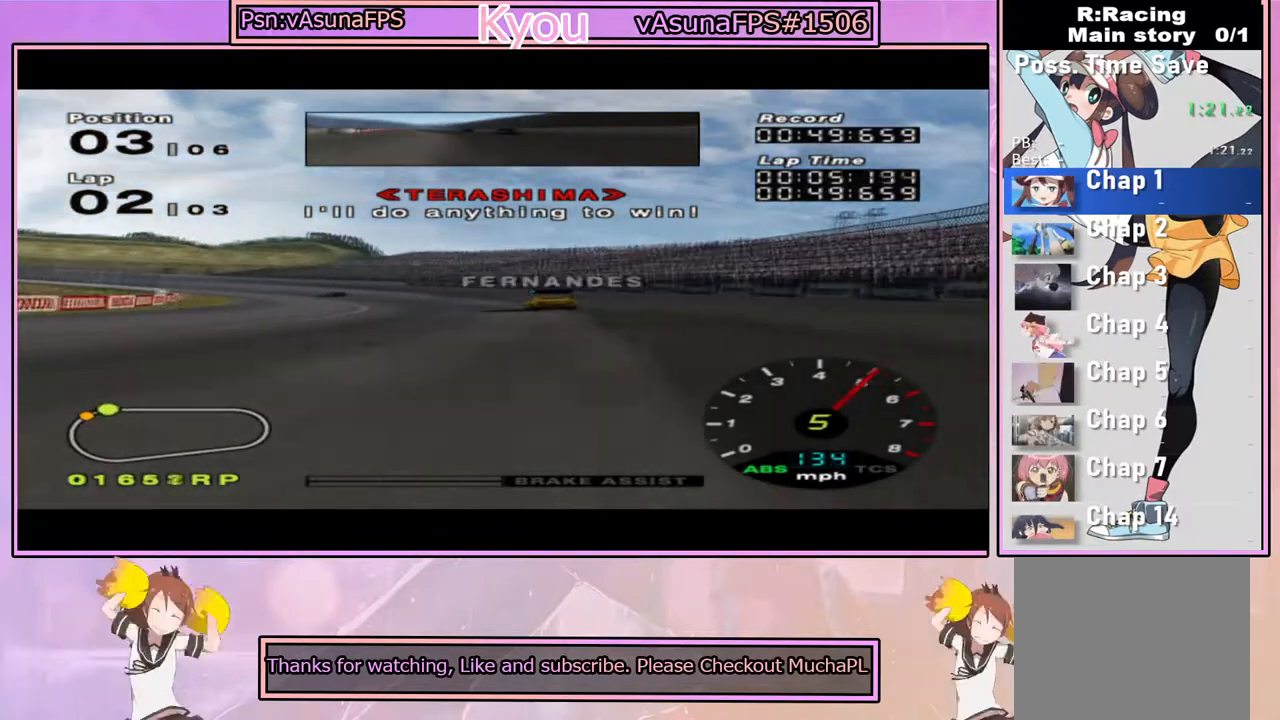
{"dt_ms": 500, "buttons": ["CROSS"], "left_stick": "center", "right_stick": "center", "events": [[17, "CROSS", "down"], [17, "left_stick", "center"], [150, "left_stick", "left"], [317, "left_stick", "center"]]}
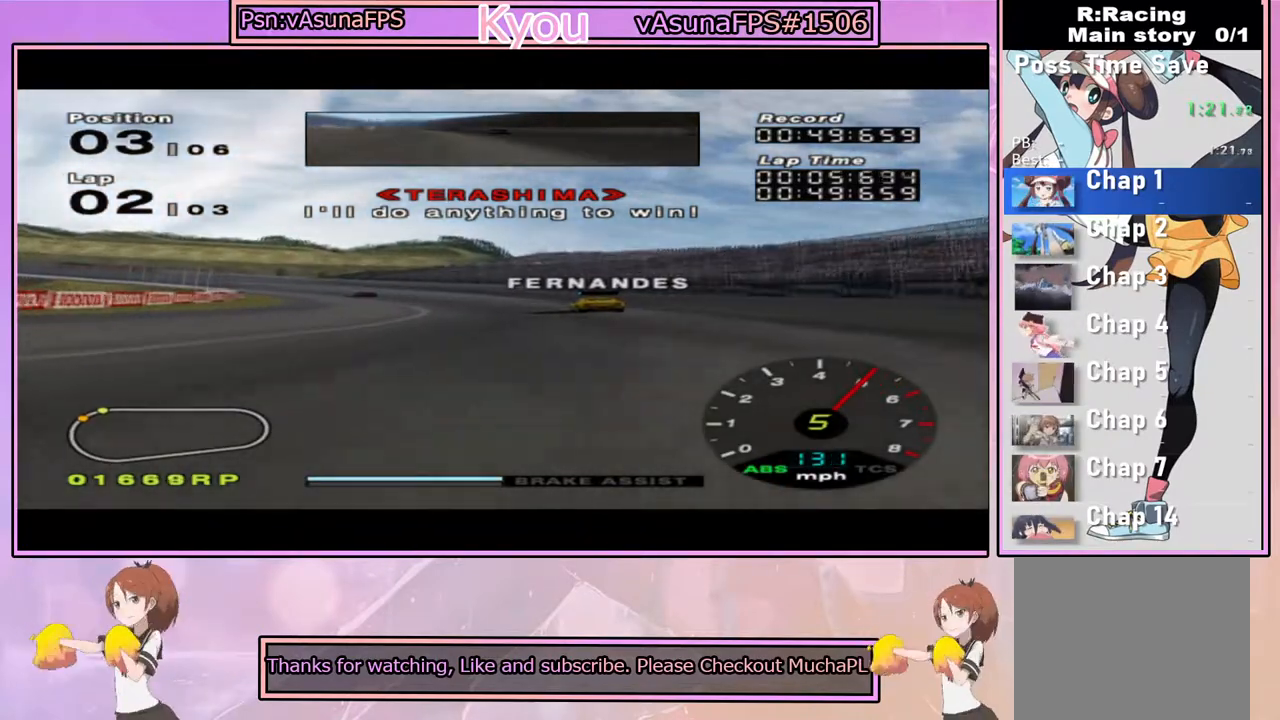
{"dt_ms": 500, "buttons": ["CROSS"], "left_stick": "left", "right_stick": "center", "events": [[33, "left_stick", "left"], [200, "left_stick", "center"], [400, "left_stick", "left"]]}
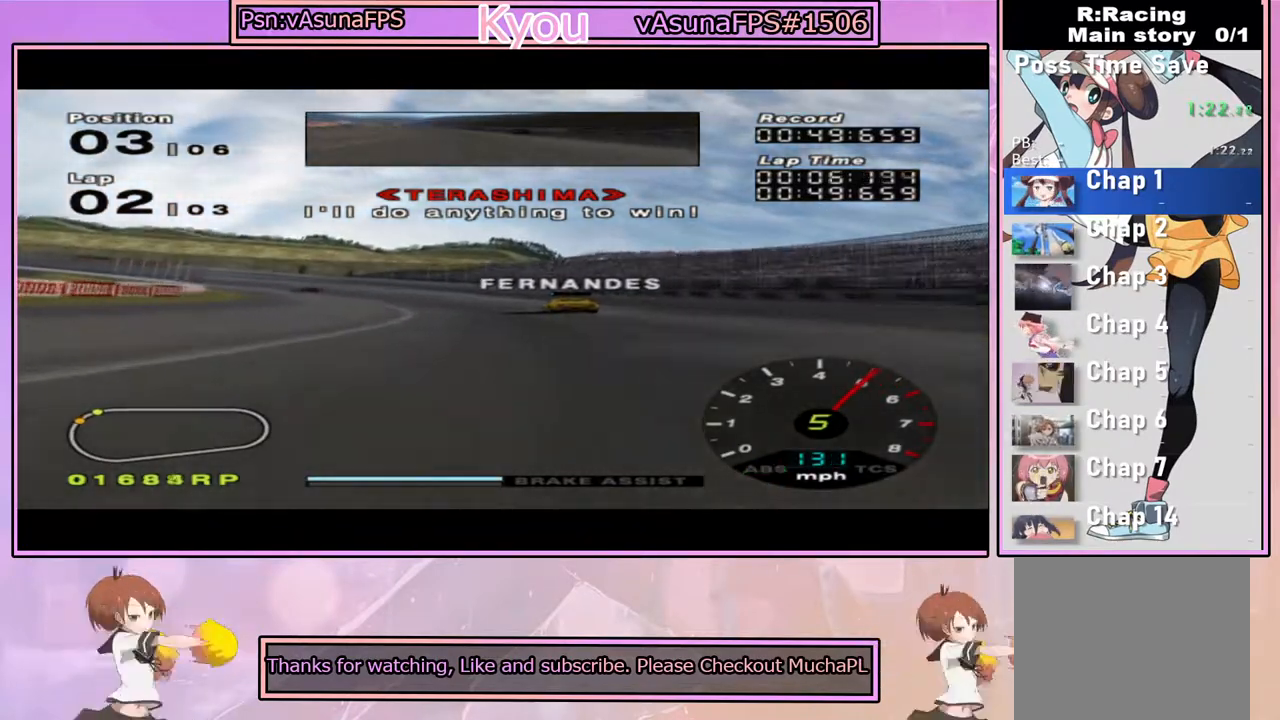
{"dt_ms": 500, "buttons": ["CROSS"], "left_stick": "center", "right_stick": "center", "events": [[167, "left_stick", "center"], [233, "left_stick", "left"], [450, "left_stick", "center"]]}
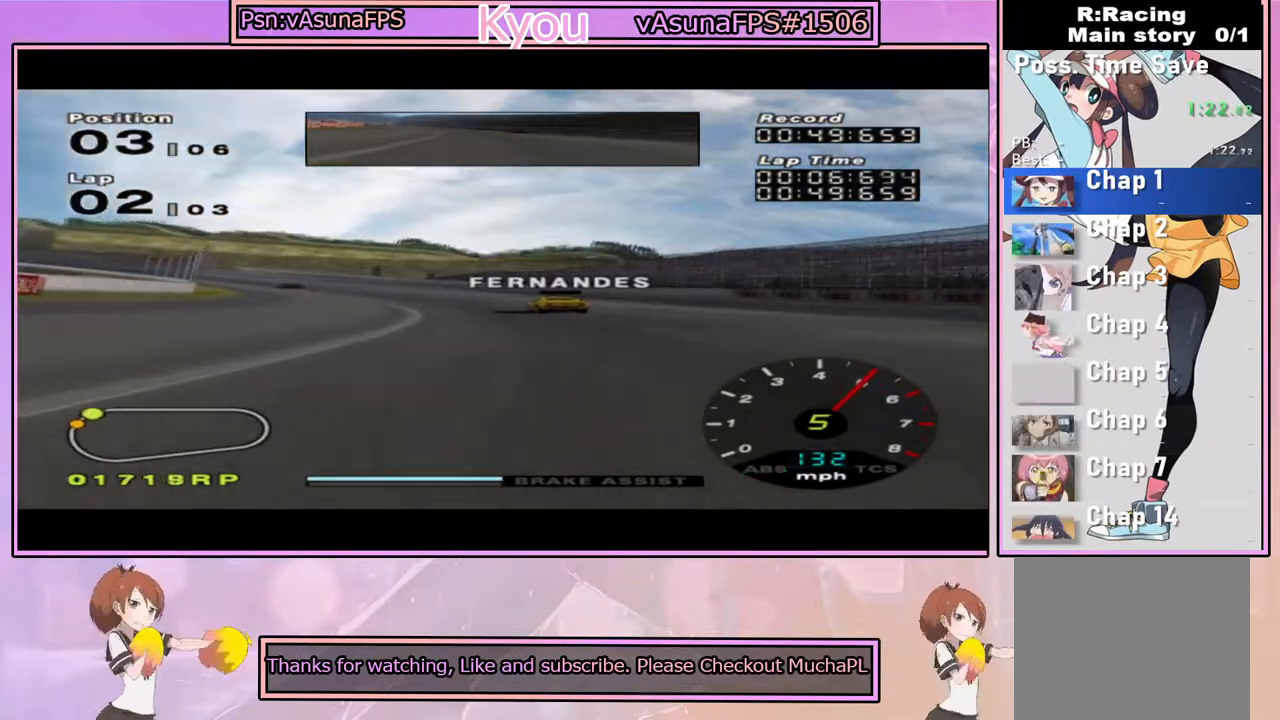
{"dt_ms": 500, "buttons": ["CROSS"], "left_stick": "left", "right_stick": "center", "events": [[50, "left_stick", "left"], [417, "left_stick", "center"], [500, "left_stick", "left"]]}
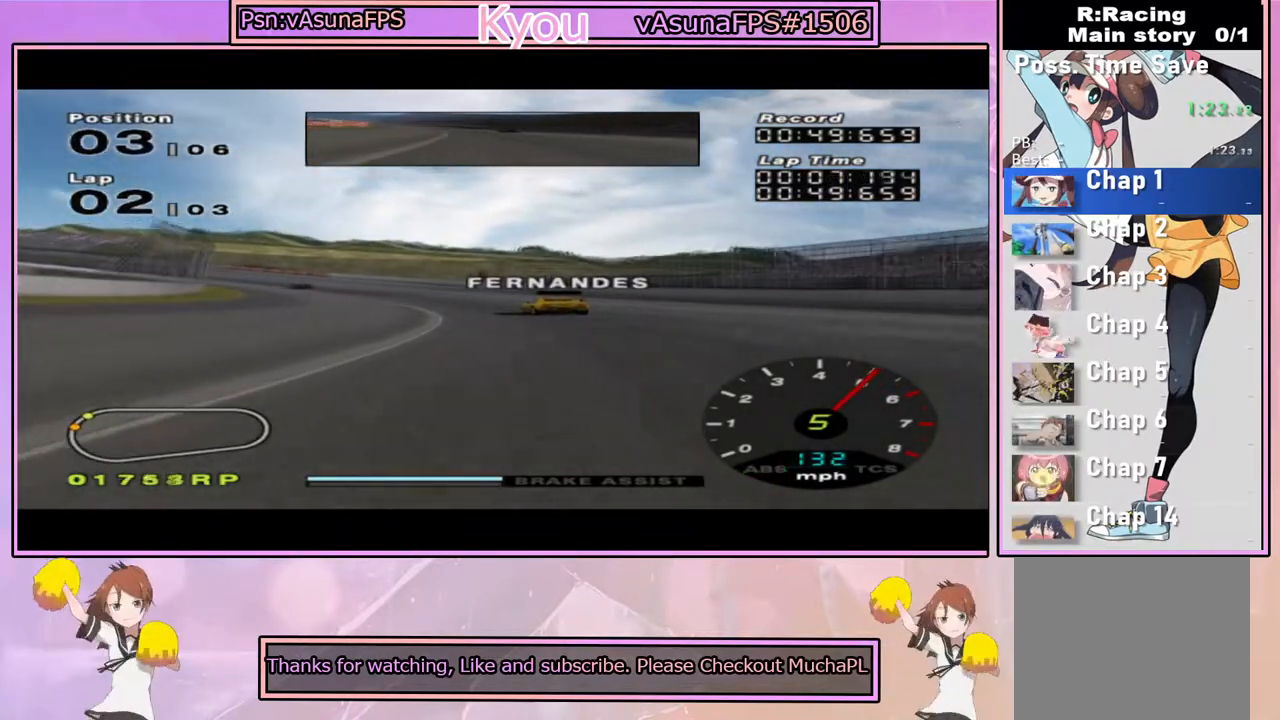
{"dt_ms": 500, "buttons": ["CROSS"], "left_stick": "left", "right_stick": "center", "events": []}
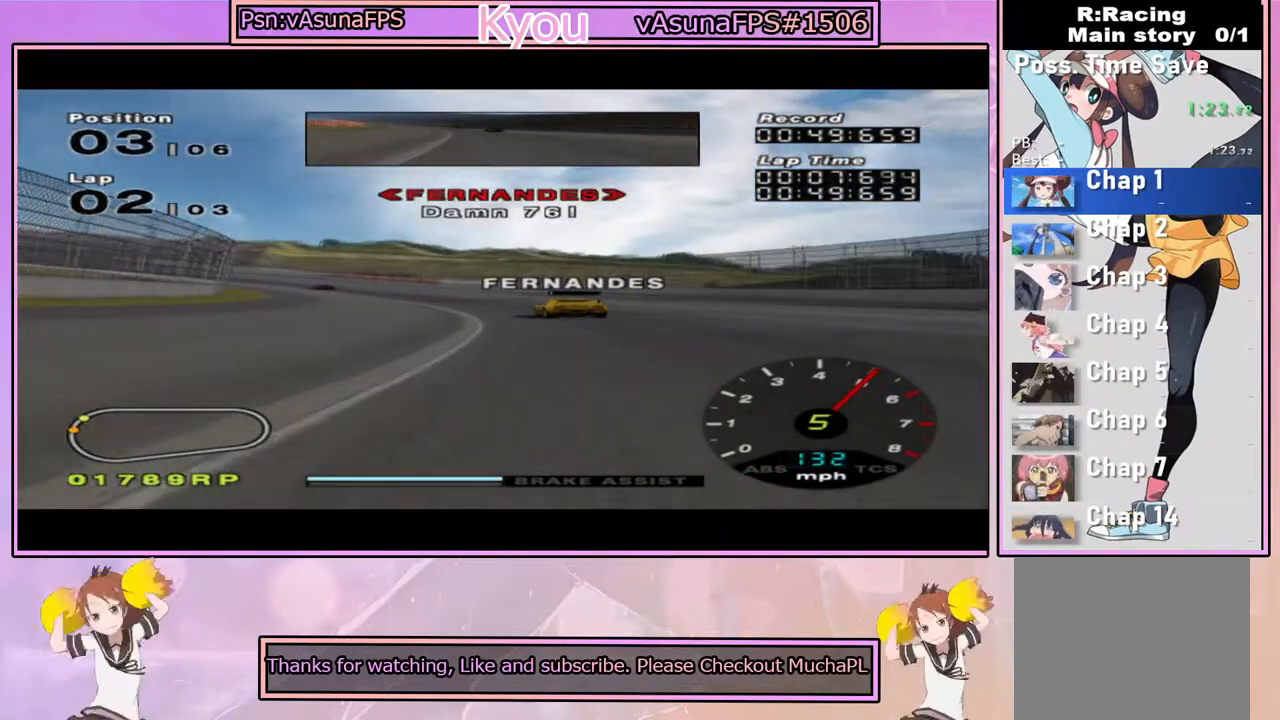
{"dt_ms": 500, "buttons": ["CROSS"], "left_stick": "left", "right_stick": "center", "events": [[17, "left_stick", "center"], [83, "left_stick", "left"], [317, "left_stick", "center"], [467, "left_stick", "left"]]}
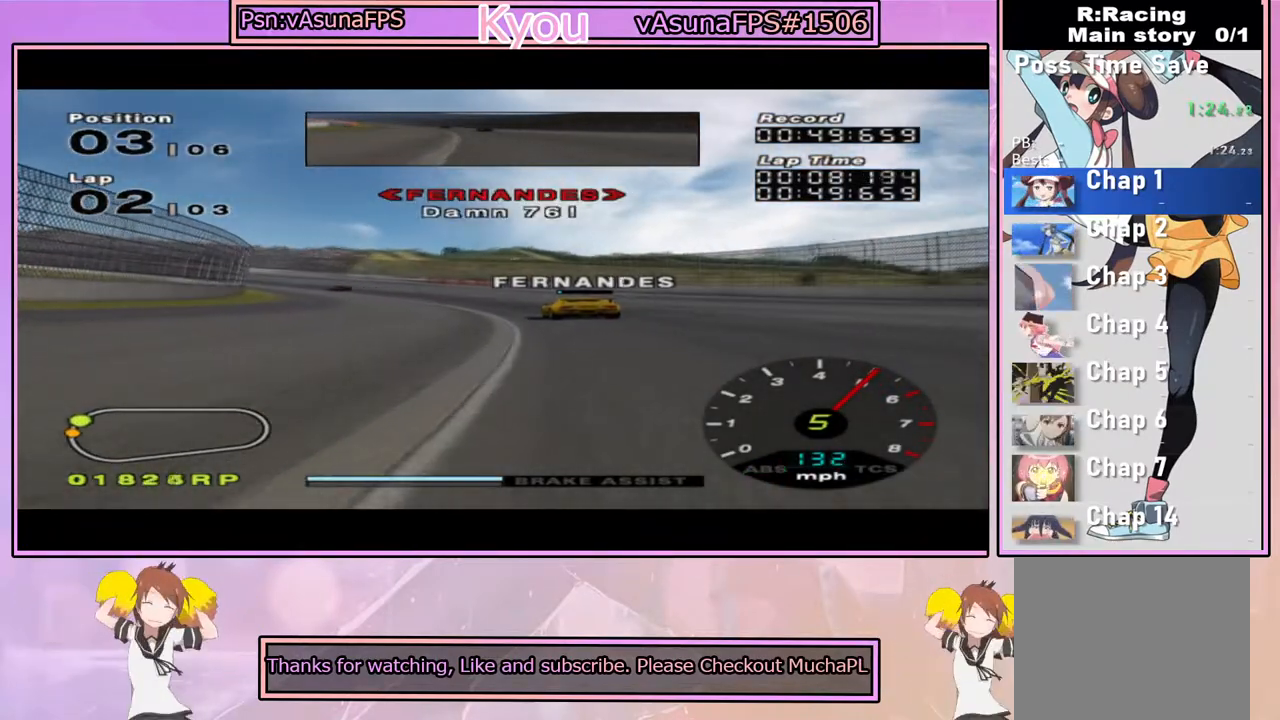
{"dt_ms": 500, "buttons": ["CROSS"], "left_stick": "left", "right_stick": "center", "events": []}
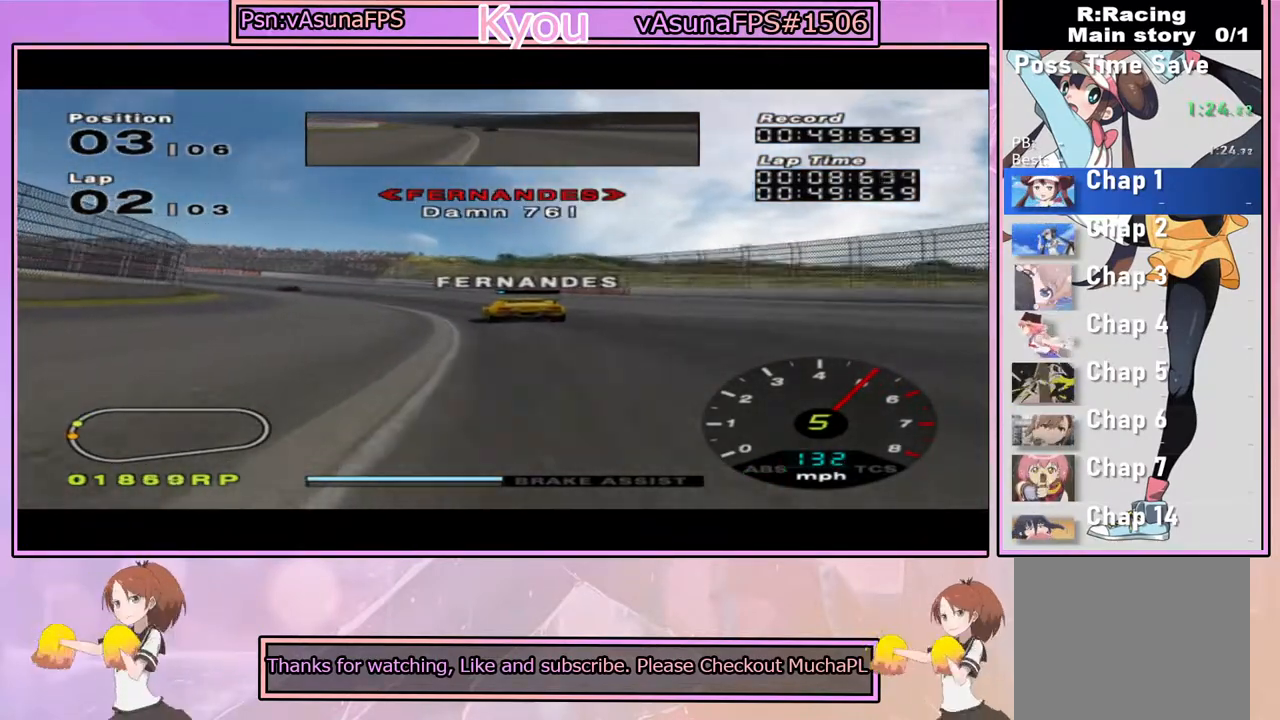
{"dt_ms": 1000, "buttons": ["CROSS"], "left_stick": "left", "right_stick": "center", "events": [[517, "left_stick", "center"], [733, "left_stick", "left"]]}
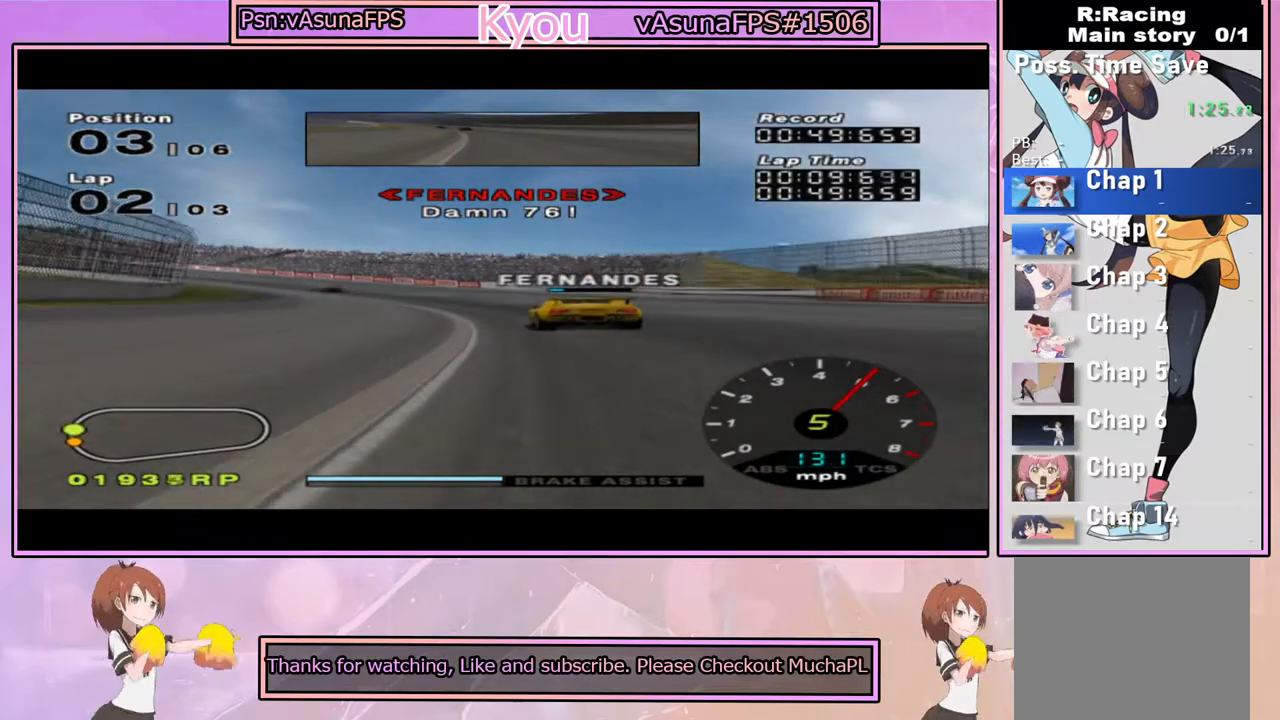
{"dt_ms": 500, "buttons": ["CROSS"], "left_stick": "left", "right_stick": "center", "events": [[117, "left_stick", "center"], [233, "left_stick", "left"]]}
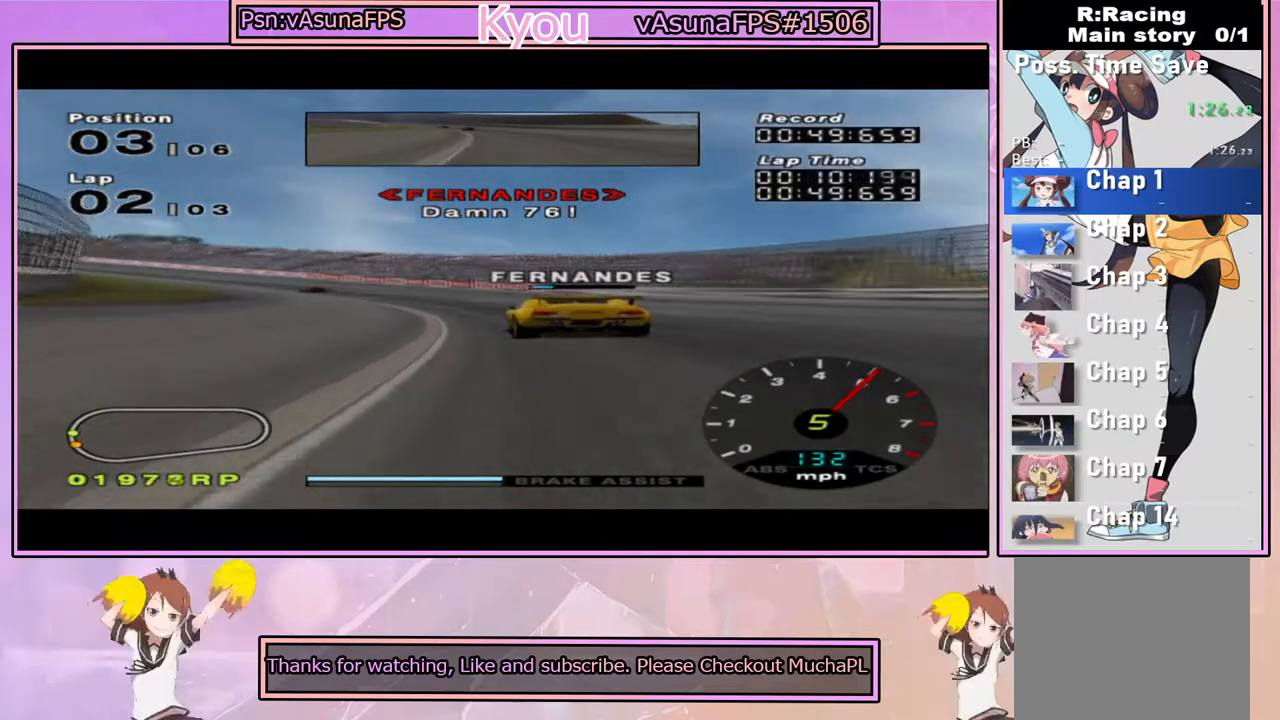
{"dt_ms": 500, "buttons": ["CROSS"], "left_stick": "center", "right_stick": "center", "events": [[17, "CROSS", "up"], [117, "left_stick", "center"], [200, "left_stick", "left"], [300, "CROSS", "down"], [500, "left_stick", "center"]]}
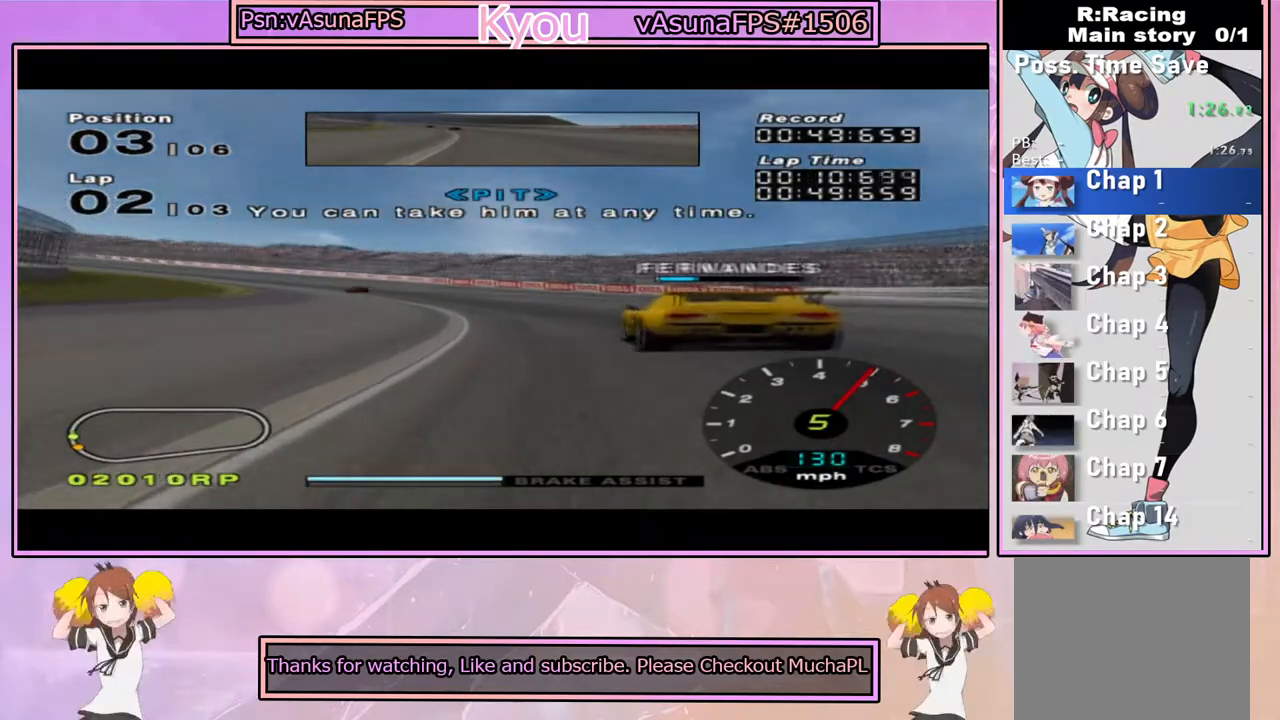
{"dt_ms": 500, "buttons": ["CROSS"], "left_stick": "left", "right_stick": "center", "events": [[117, "left_stick", "left"], [333, "left_stick", "center"], [433, "left_stick", "left"]]}
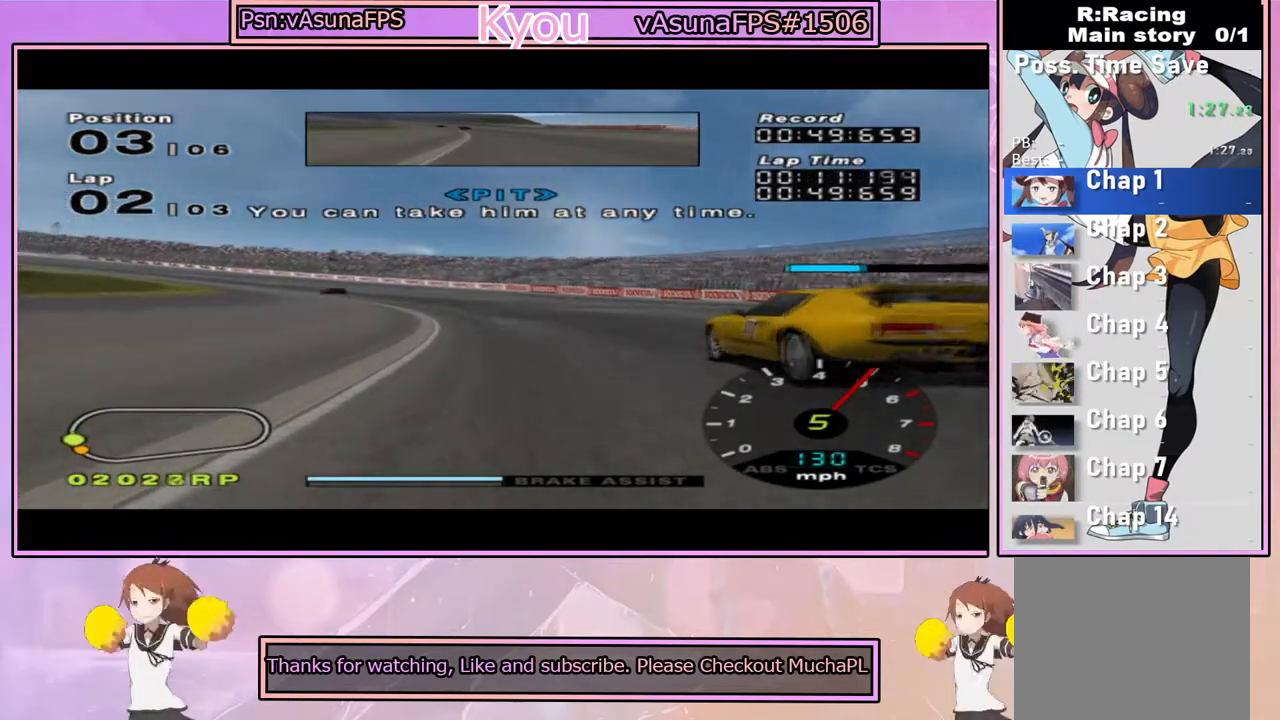
{"dt_ms": 500, "buttons": ["CROSS"], "left_stick": "left", "right_stick": "center", "events": [[133, "left_stick", "center"], [217, "left_stick", "left"]]}
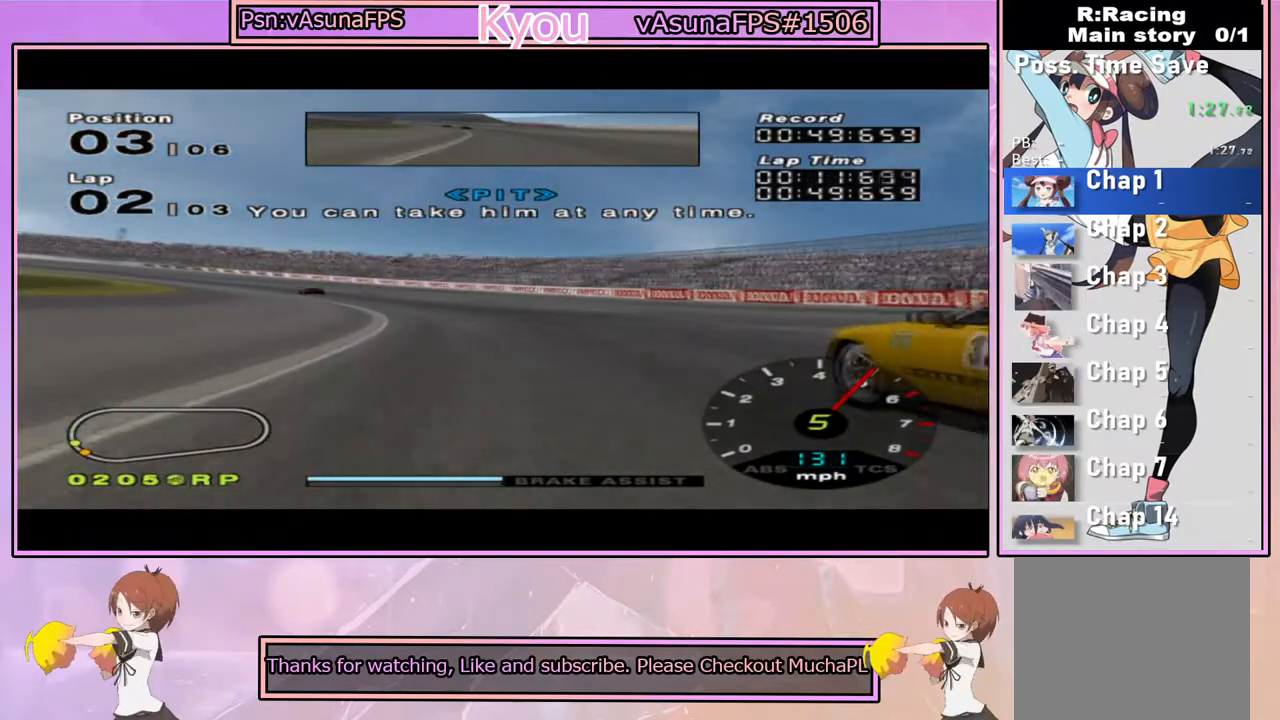
{"dt_ms": 500, "buttons": ["CROSS"], "left_stick": "left", "right_stick": "center", "events": [[67, "left_stick", "center"], [133, "left_stick", "left"]]}
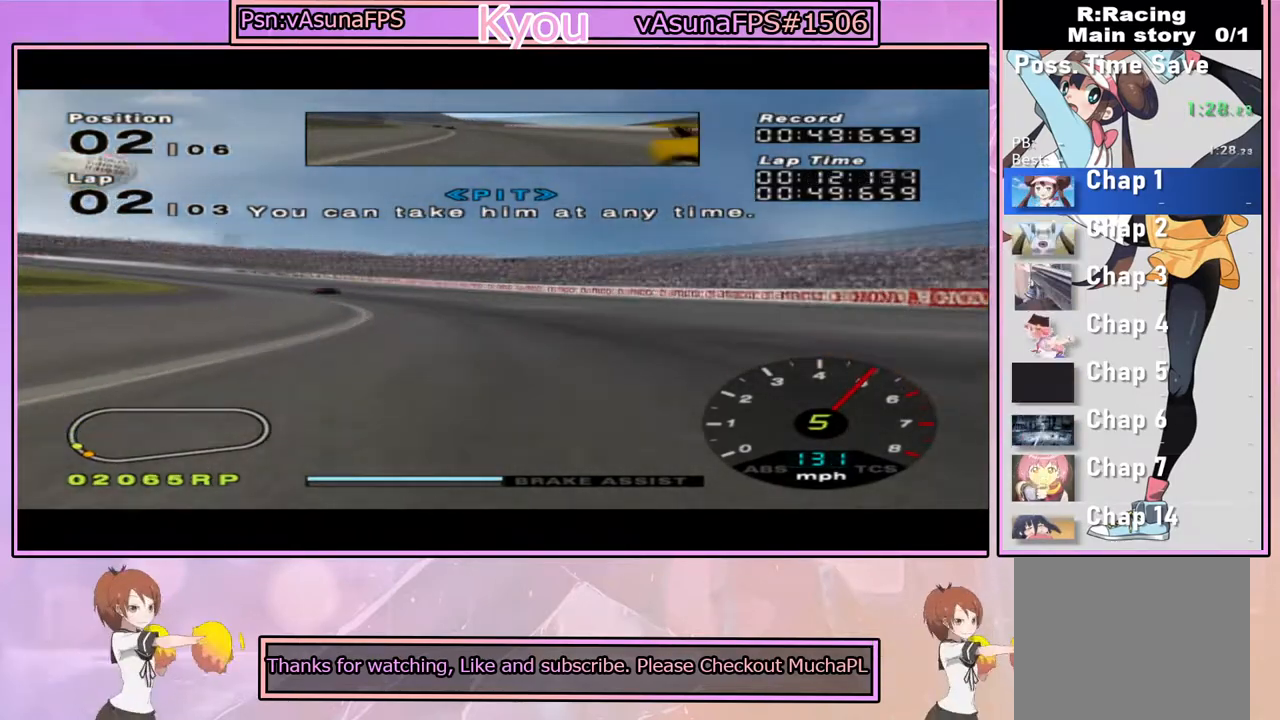
{"dt_ms": 500, "buttons": ["CROSS"], "left_stick": "center", "right_stick": "center", "events": [[483, "left_stick", "center"]]}
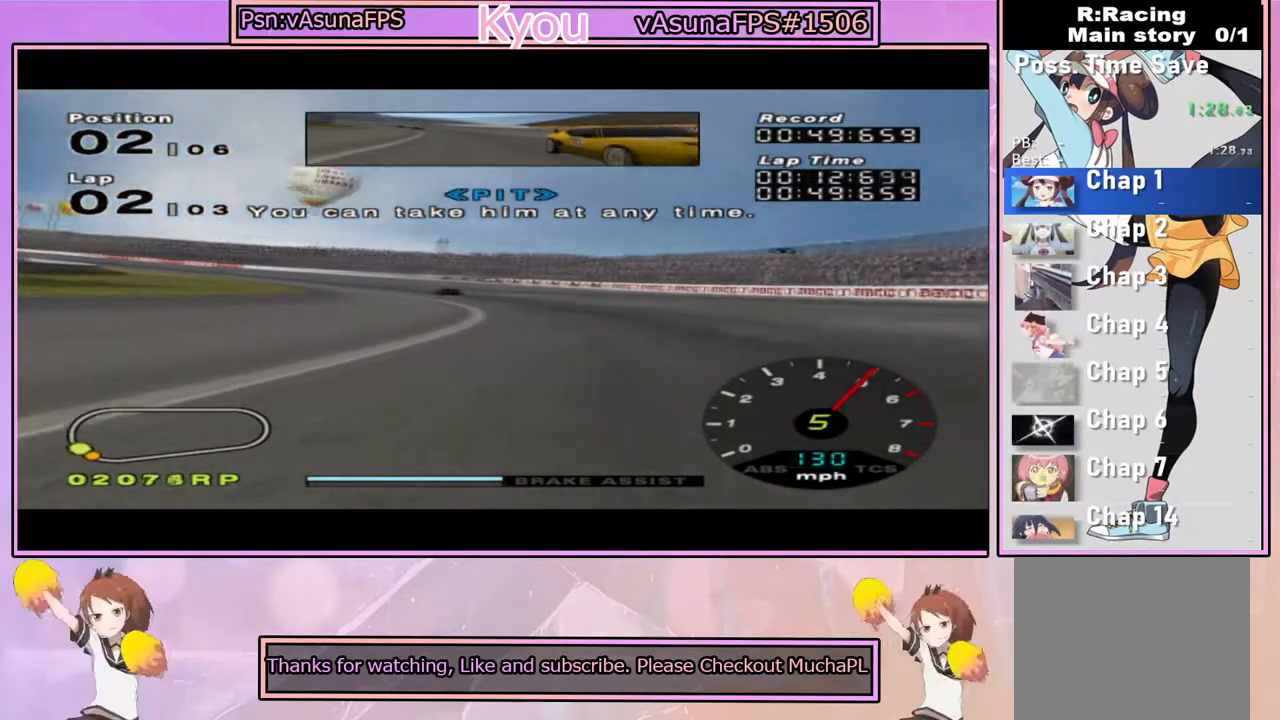
{"dt_ms": 500, "buttons": ["CROSS"], "left_stick": "center", "right_stick": "center", "events": [[217, "left_stick", "left"], [417, "left_stick", "center"]]}
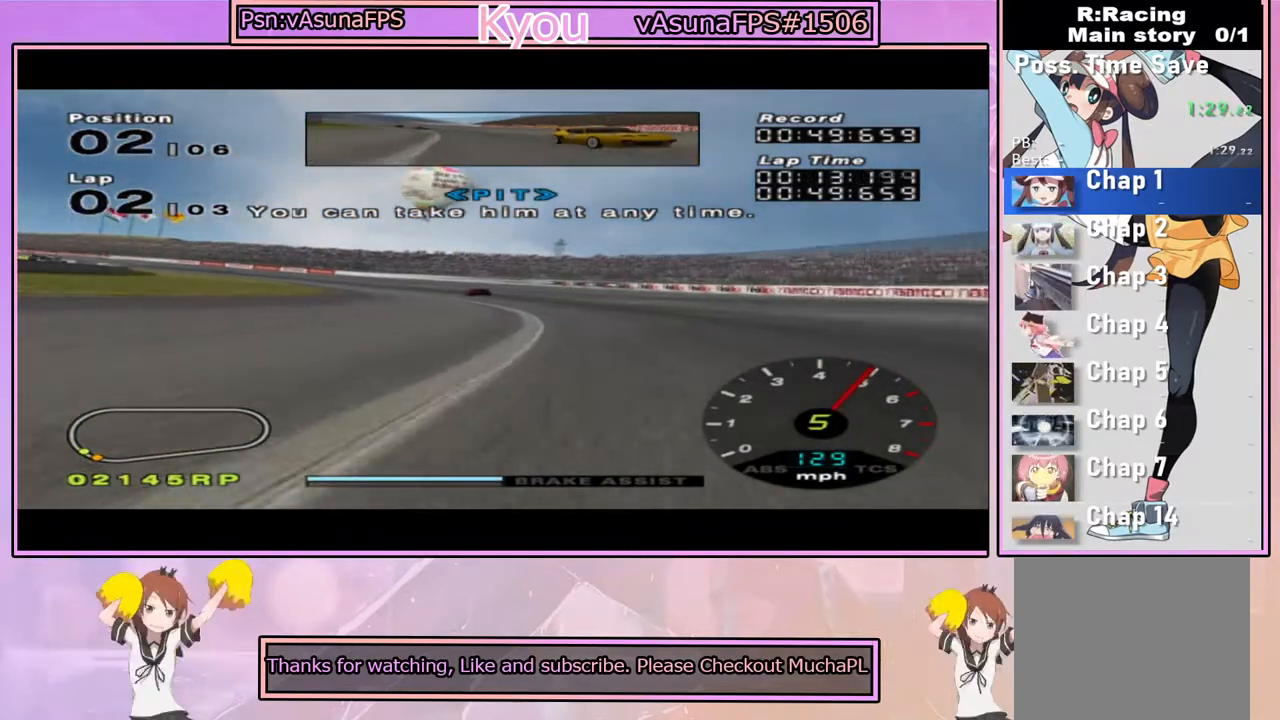
{"dt_ms": 500, "buttons": ["CROSS"], "left_stick": "left", "right_stick": "center", "events": [[167, "left_stick", "left"]]}
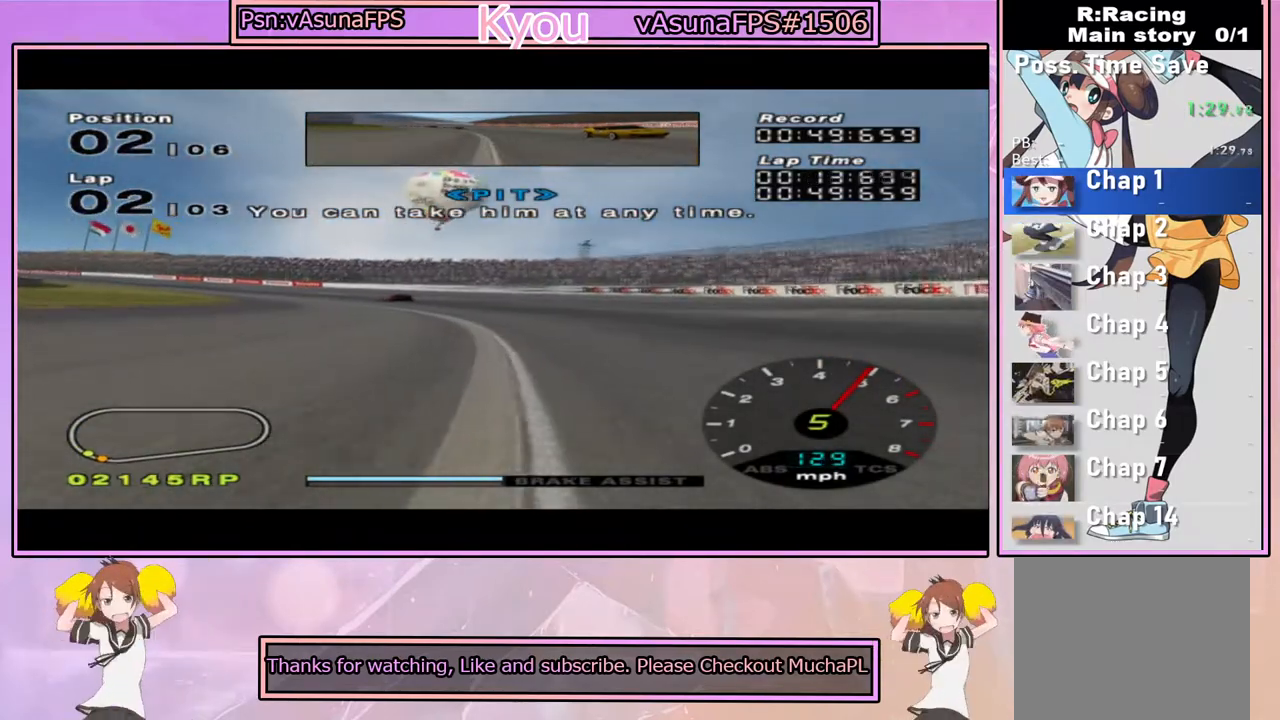
{"dt_ms": 500, "buttons": ["CROSS"], "left_stick": "left", "right_stick": "center", "events": [[167, "left_stick", "center"], [267, "left_stick", "left"]]}
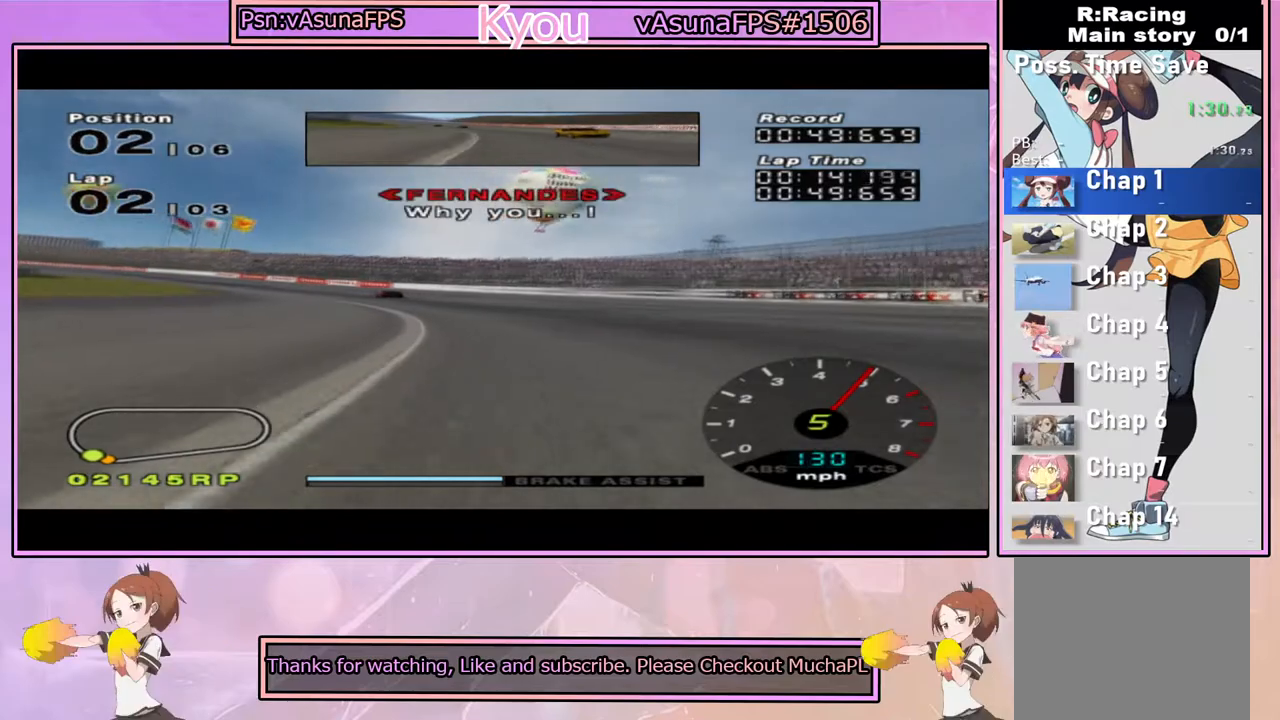
{"dt_ms": 500, "buttons": ["CROSS"], "left_stick": "left", "right_stick": "center", "events": [[333, "left_stick", "center"], [500, "left_stick", "left"]]}
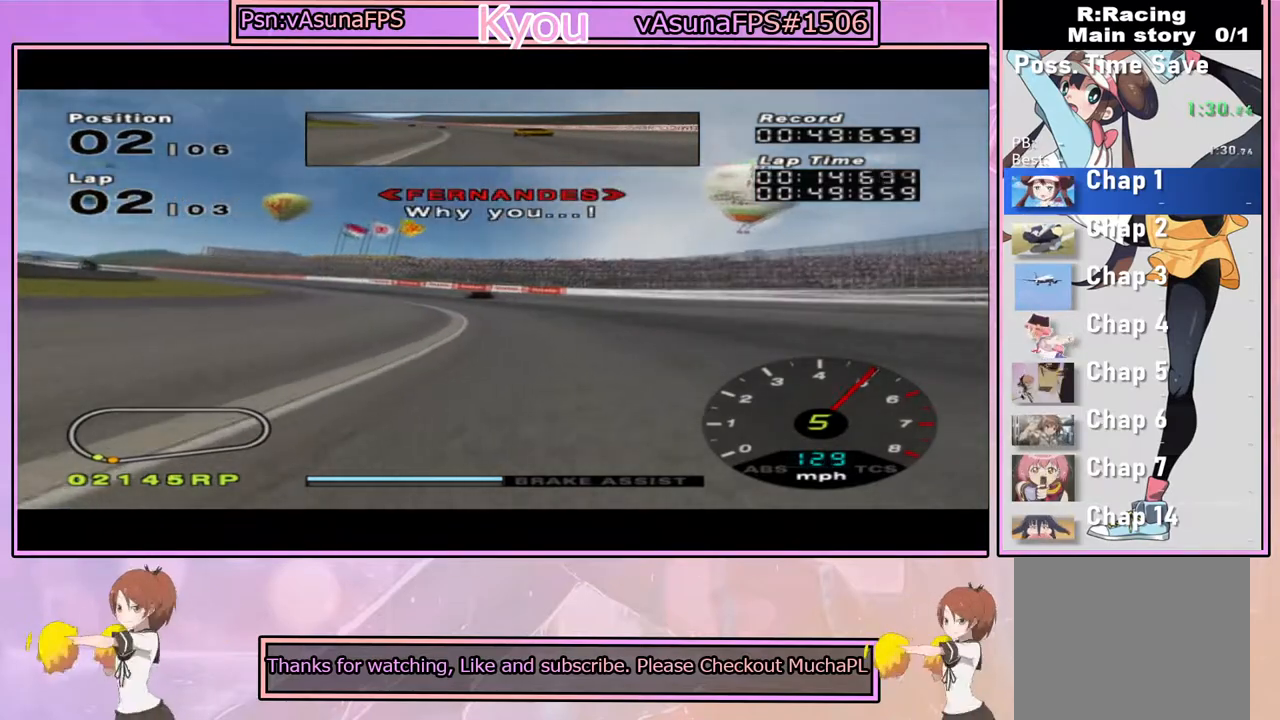
{"dt_ms": 500, "buttons": ["CROSS"], "left_stick": "center", "right_stick": "center", "events": [[217, "left_stick", "center"]]}
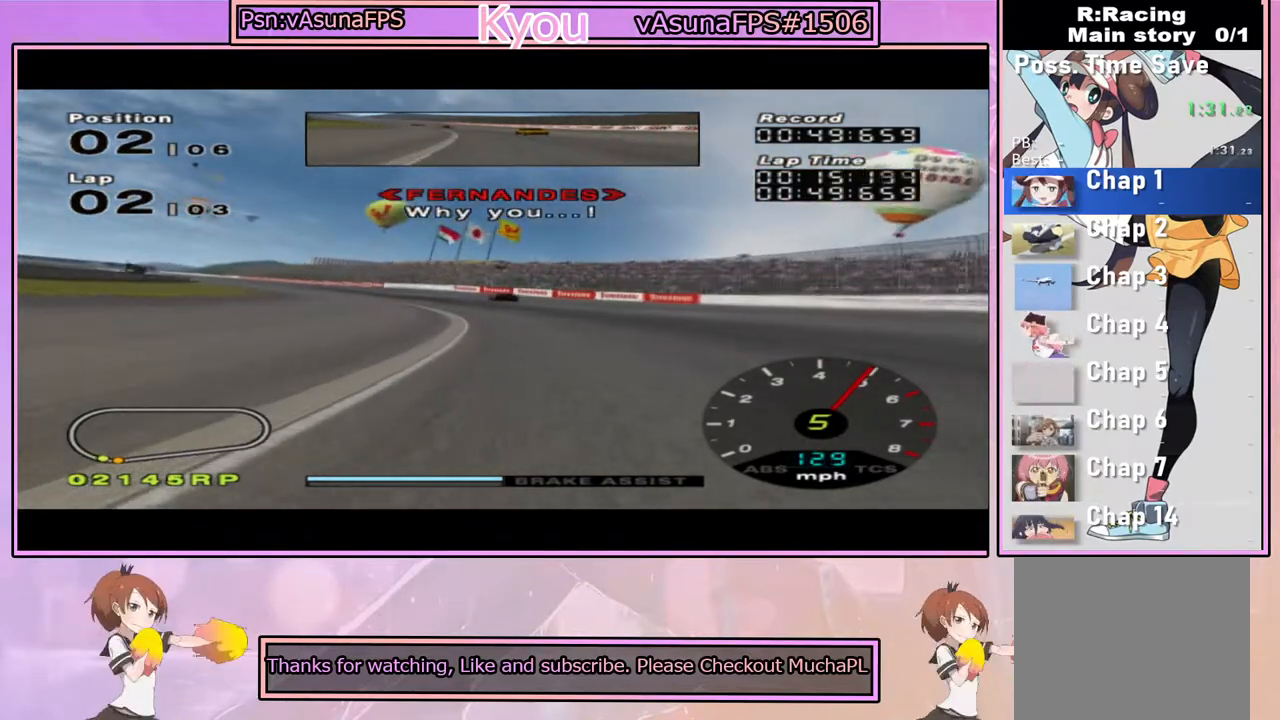
{"dt_ms": 500, "buttons": ["CROSS"], "left_stick": "left", "right_stick": "center", "events": [[17, "left_stick", "left"], [217, "left_stick", "center"], [317, "left_stick", "left"]]}
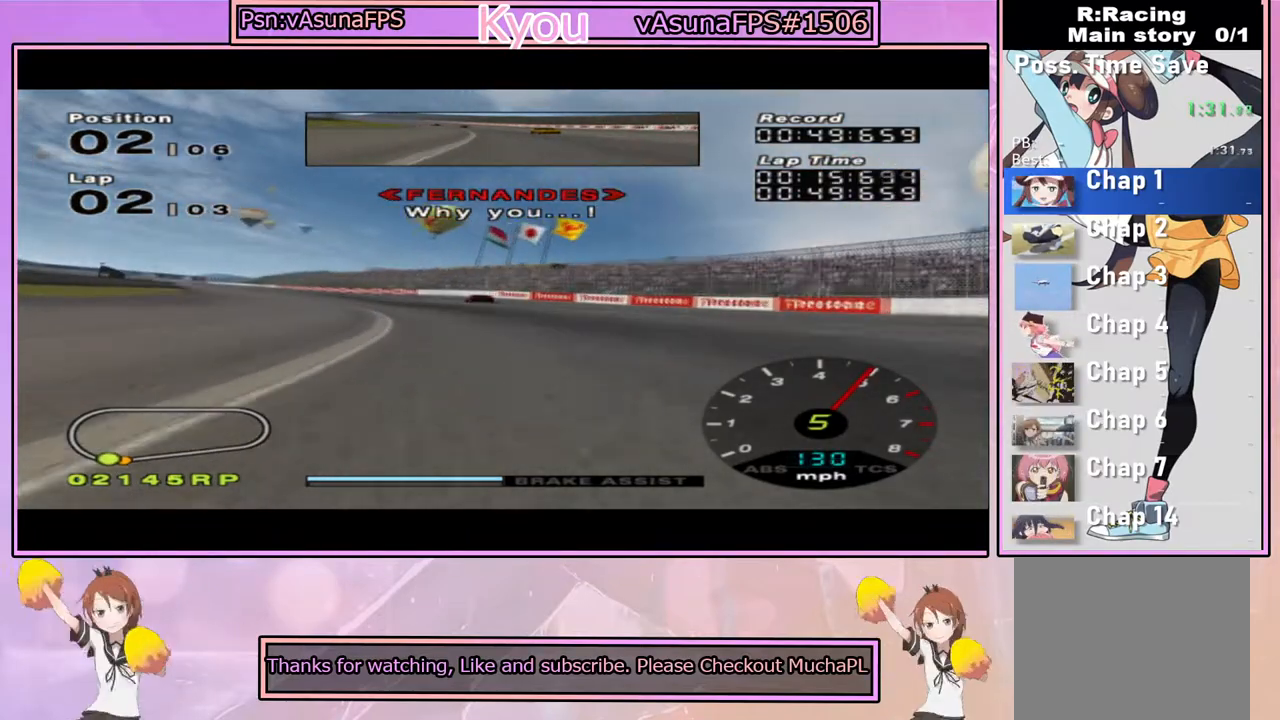
{"dt_ms": 500, "buttons": ["CROSS"], "left_stick": "left", "right_stick": "center", "events": [[17, "left_stick", "center"], [117, "left_stick", "left"], [317, "left_stick", "center"], [417, "left_stick", "left"]]}
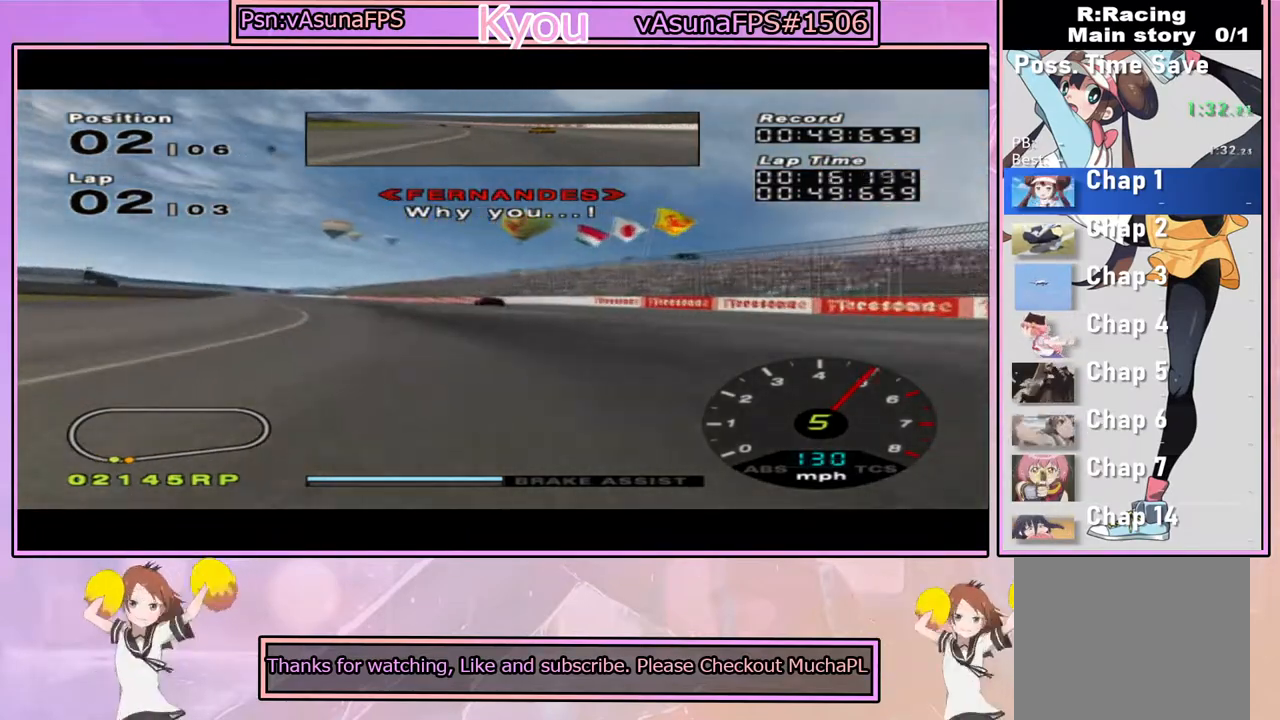
{"dt_ms": 500, "buttons": ["CROSS"], "left_stick": "left", "right_stick": "center", "events": [[217, "left_stick", "center"], [433, "left_stick", "left"]]}
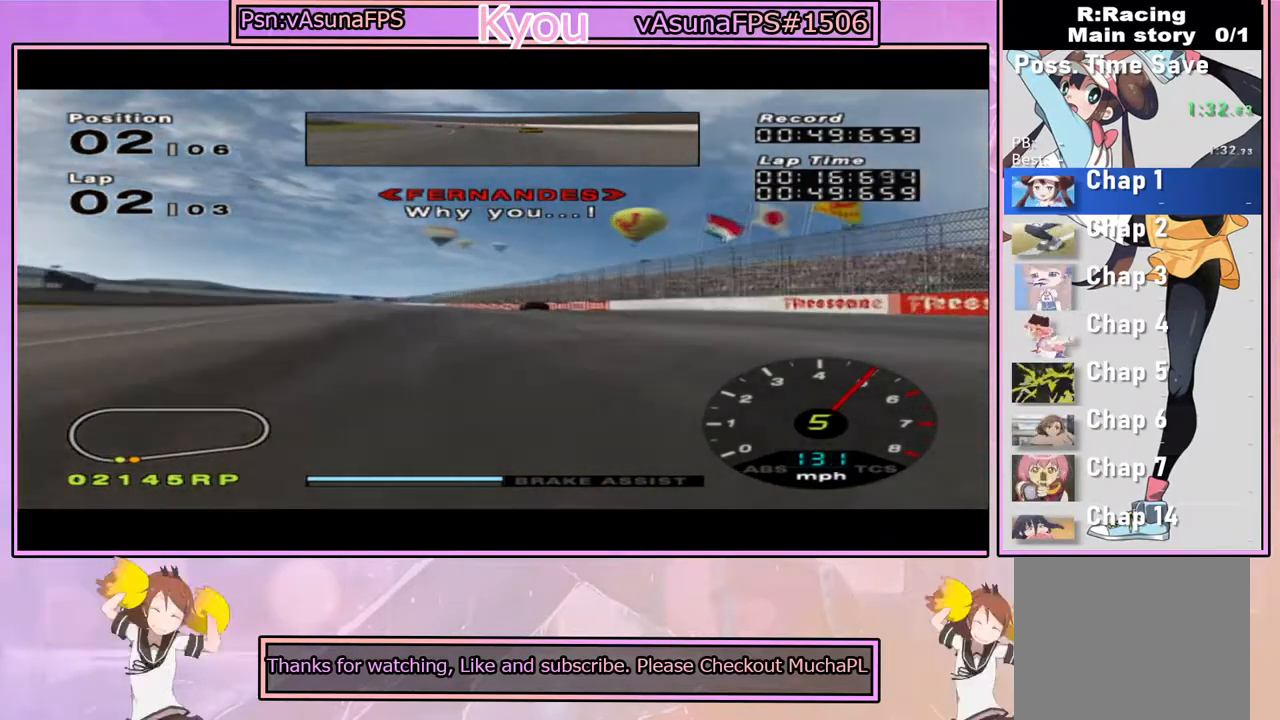
{"dt_ms": 500, "buttons": ["CROSS"], "left_stick": "center", "right_stick": "center", "events": [[150, "left_stick", "center"]]}
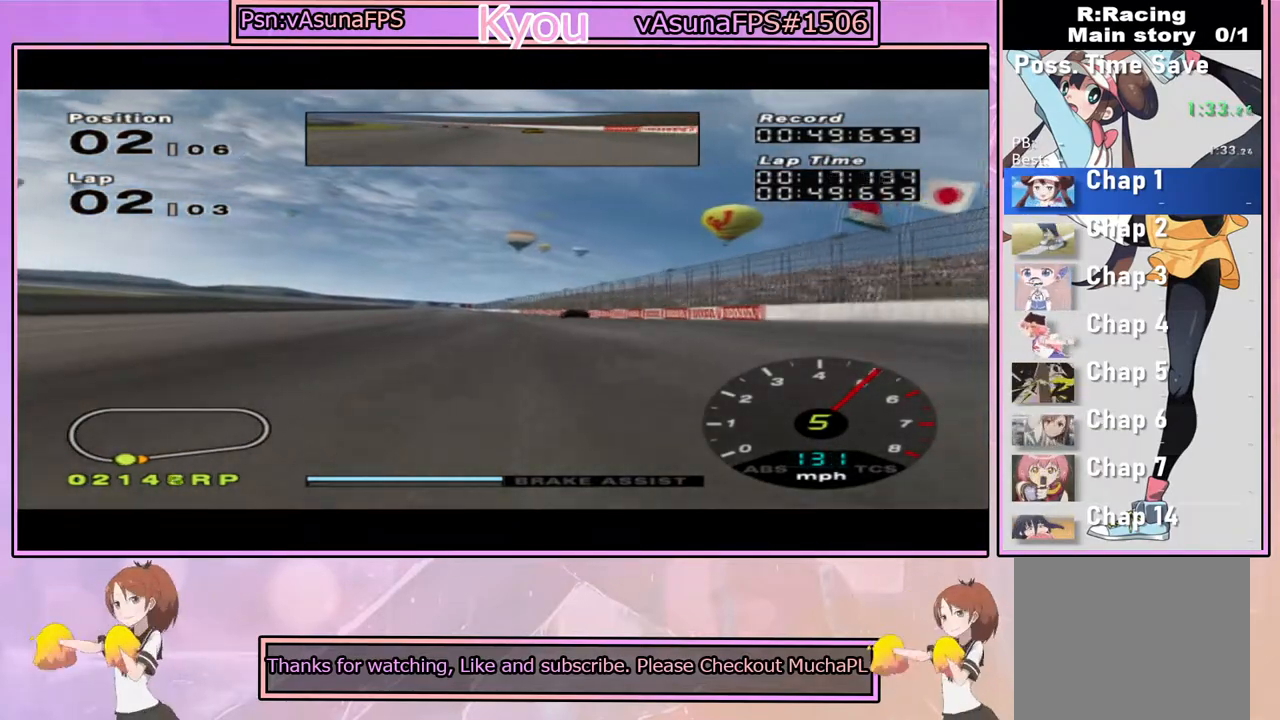
{"dt_ms": 500, "buttons": ["CROSS"], "left_stick": "center", "right_stick": "center", "events": []}
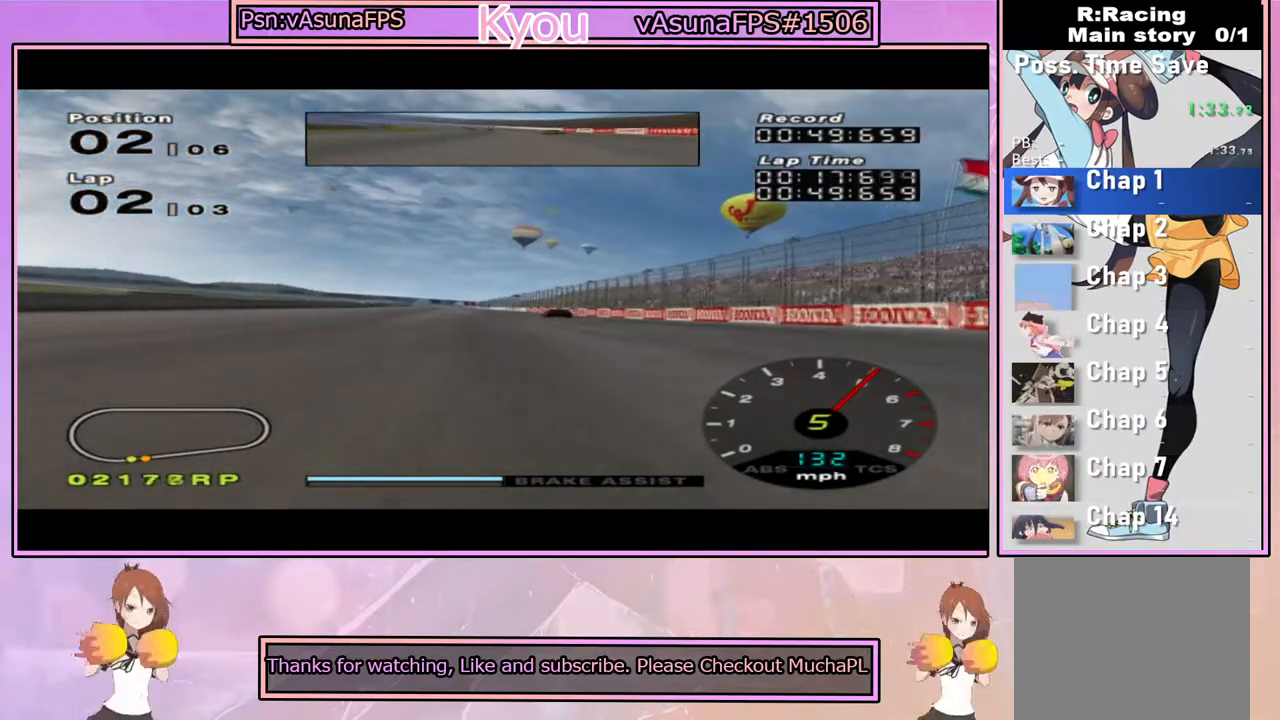
{"dt_ms": 500, "buttons": ["CROSS"], "left_stick": "center", "right_stick": "center", "events": []}
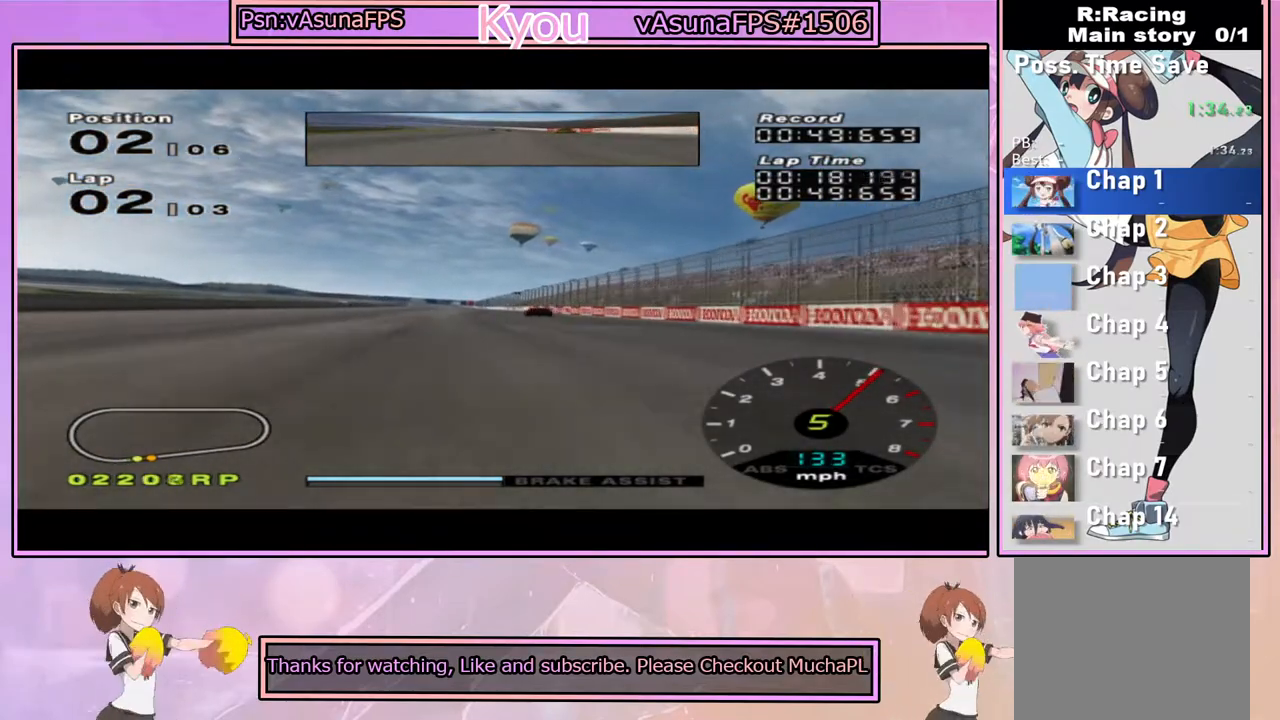
{"dt_ms": 500, "buttons": ["CROSS"], "left_stick": "center", "right_stick": "center", "events": []}